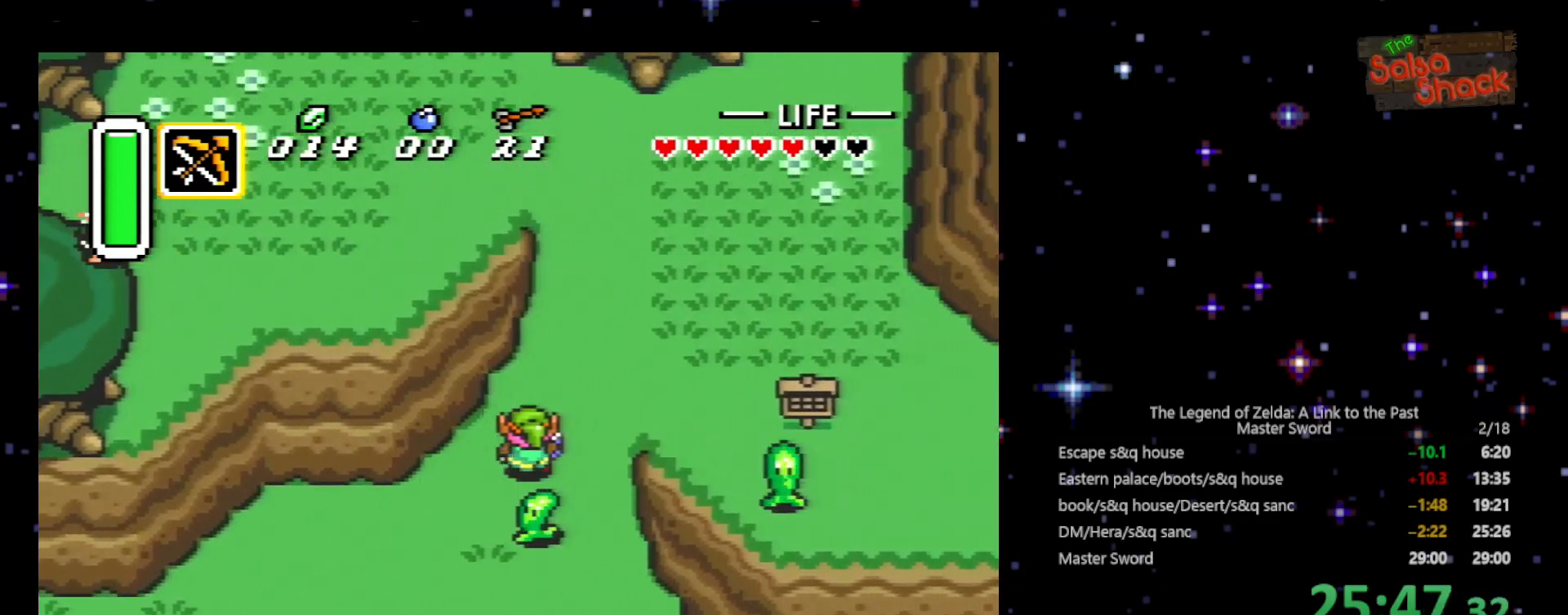
Gameplay with a controller (Nintendo layout); each line is a JSON object with the inputs held at the frame after it. "events" lists button and stick changes between this image and that frame as [ms after this image, input, new state], when the widget could be followed in between. Not read: L3 R3.
{"buttons": ["DPAD_UP"], "events": [[267, "DPAD_RIGHT", "up"]]}
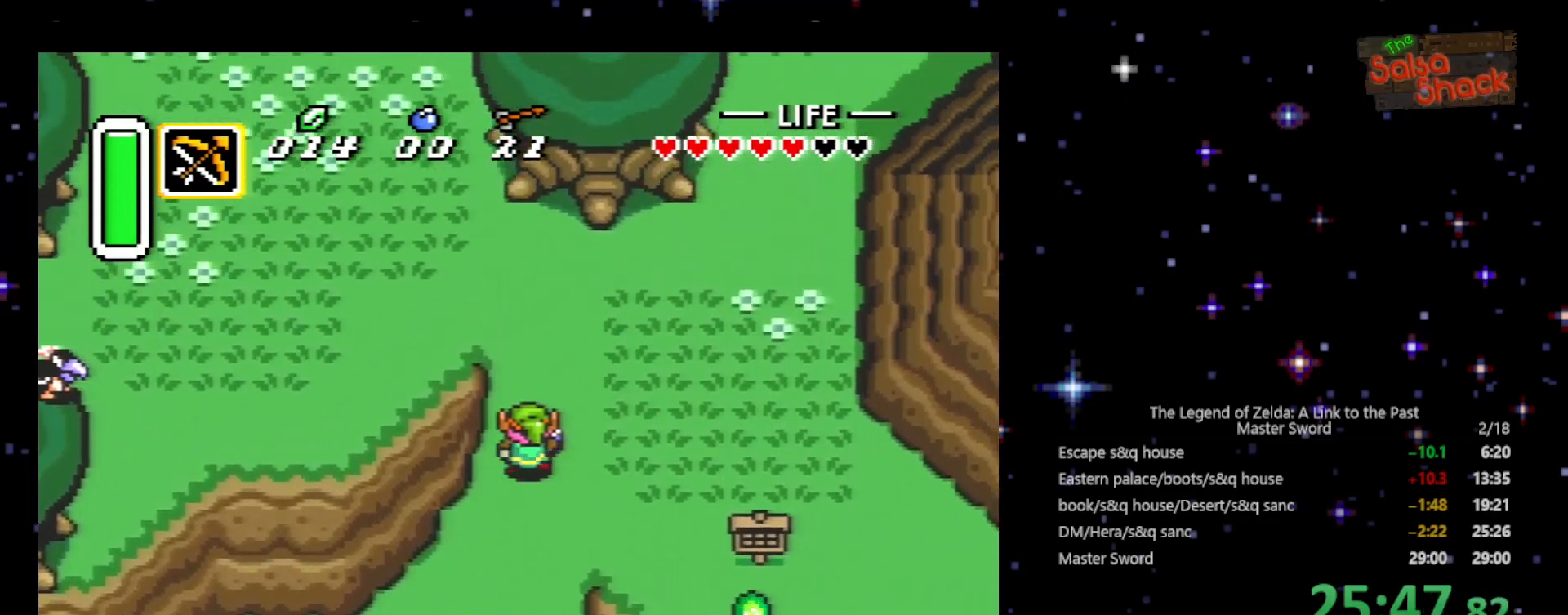
{"buttons": ["DPAD_UP", "DPAD_LEFT"], "events": [[333, "DPAD_LEFT", "down"]]}
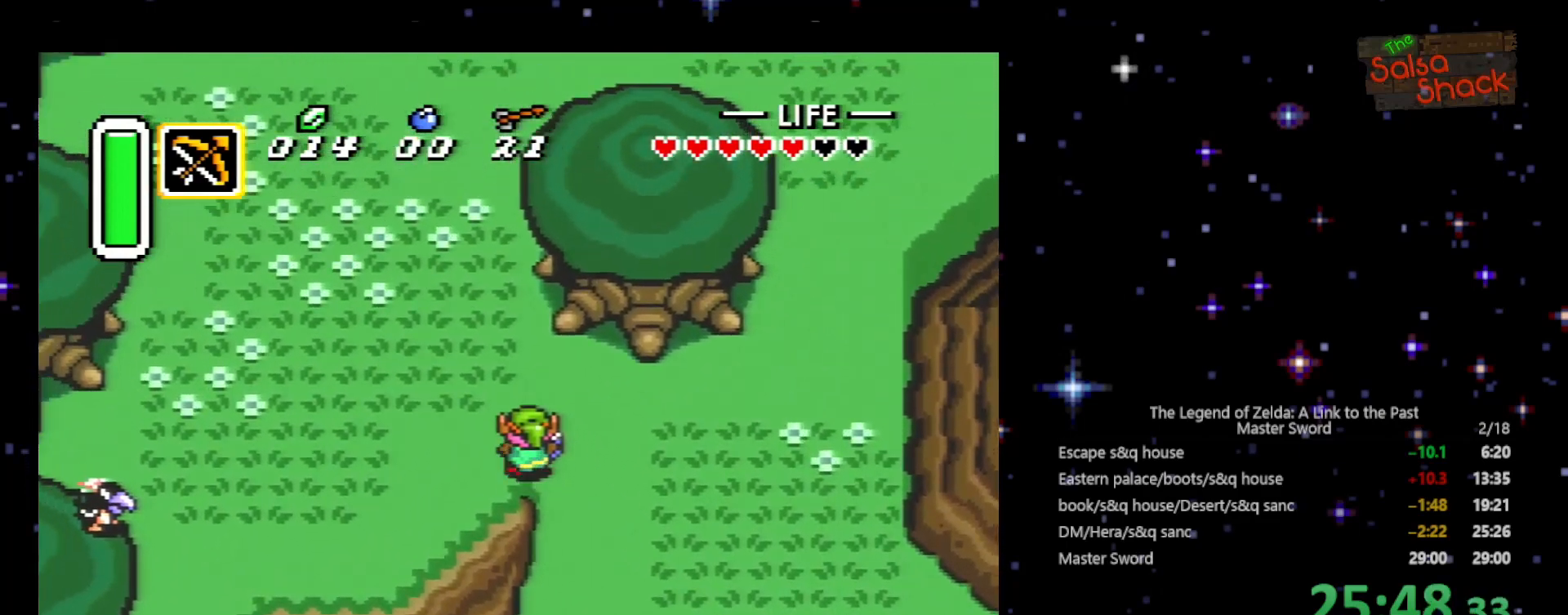
{"buttons": ["DPAD_UP", "DPAD_LEFT"], "events": []}
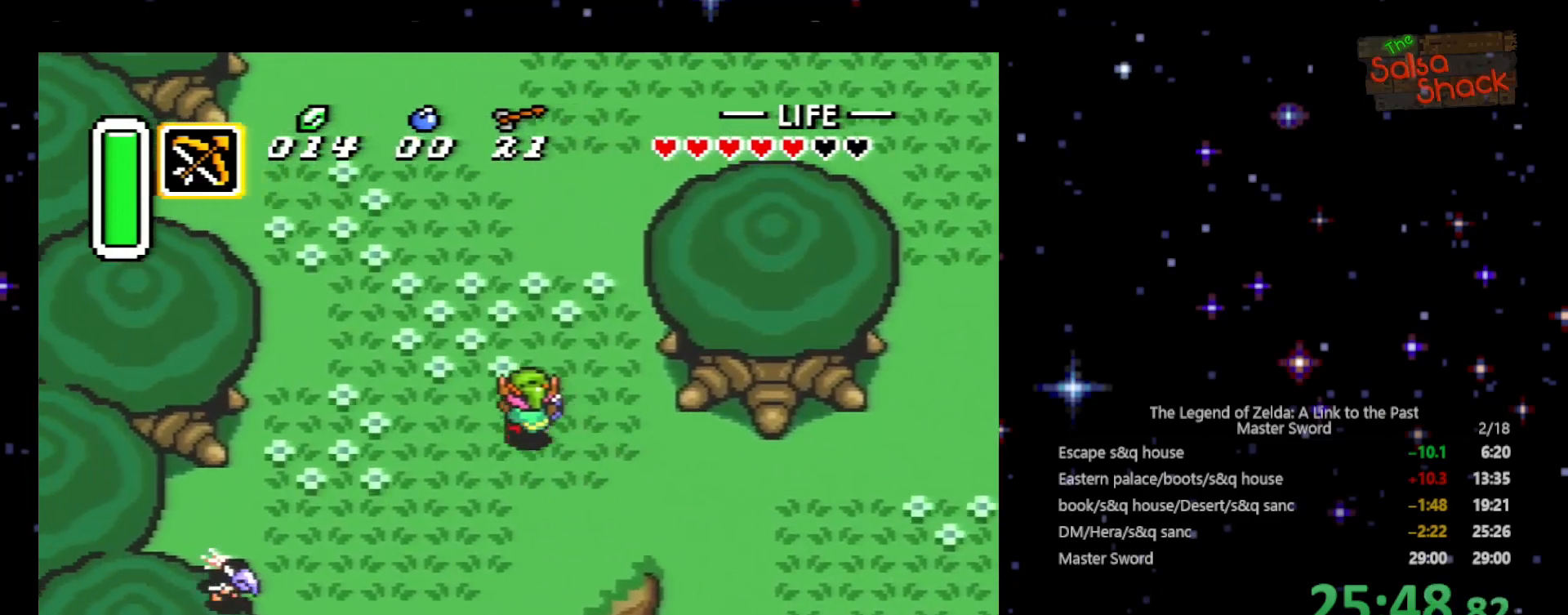
{"buttons": ["DPAD_UP"], "events": [[333, "DPAD_LEFT", "up"]]}
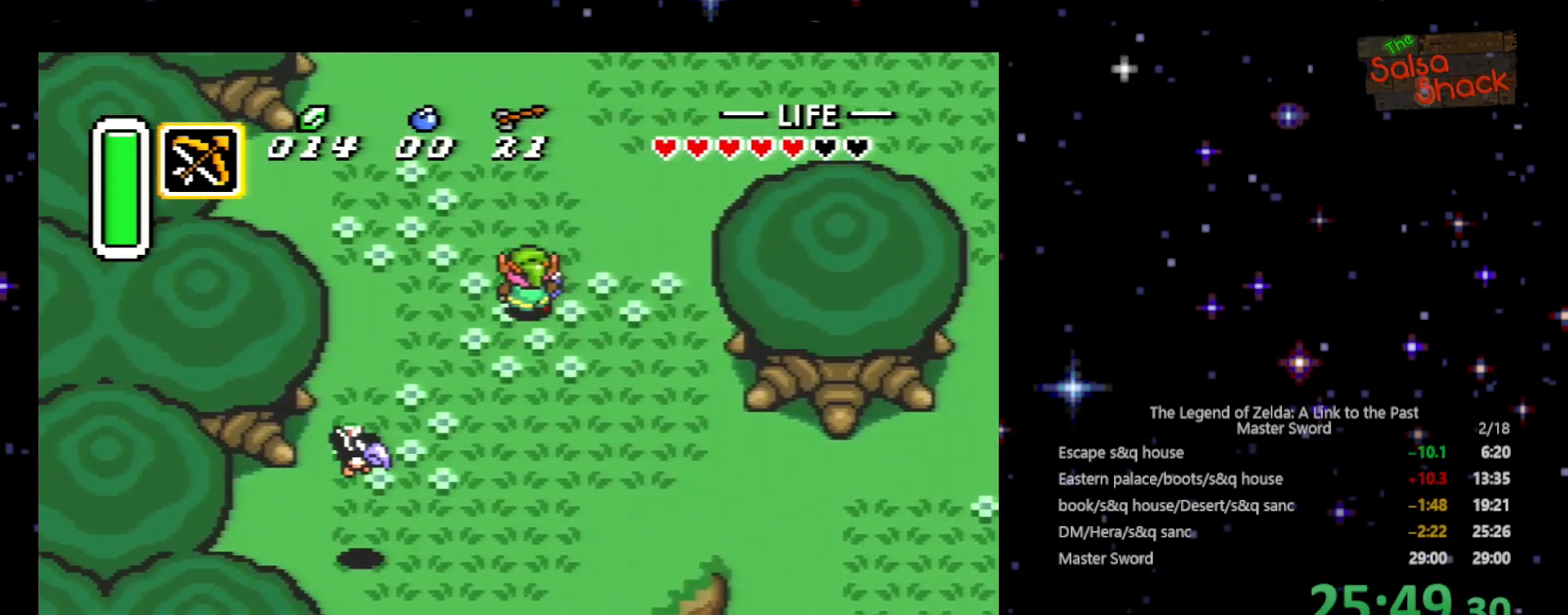
{"buttons": ["DPAD_UP"], "events": []}
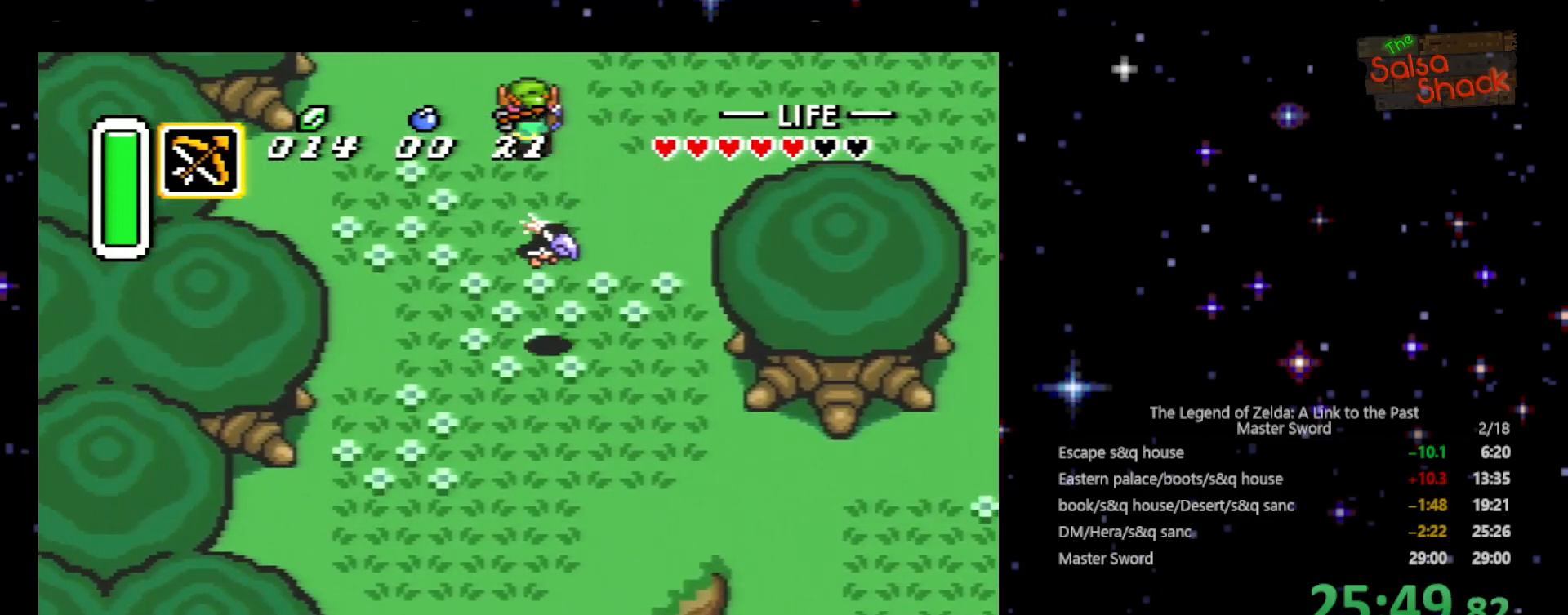
{"buttons": ["DPAD_UP"], "events": [[300, "DPAD_UP", "up"], [500, "DPAD_UP", "down"]]}
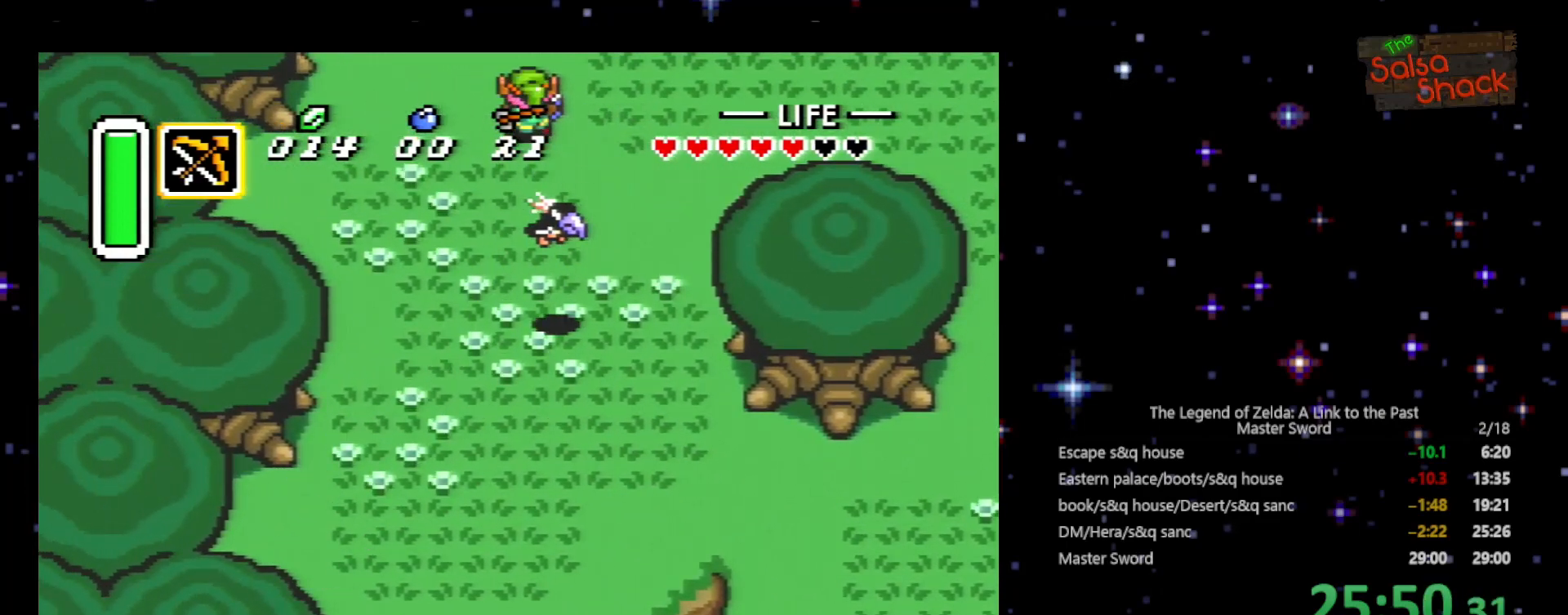
{"buttons": ["DPAD_UP"], "events": []}
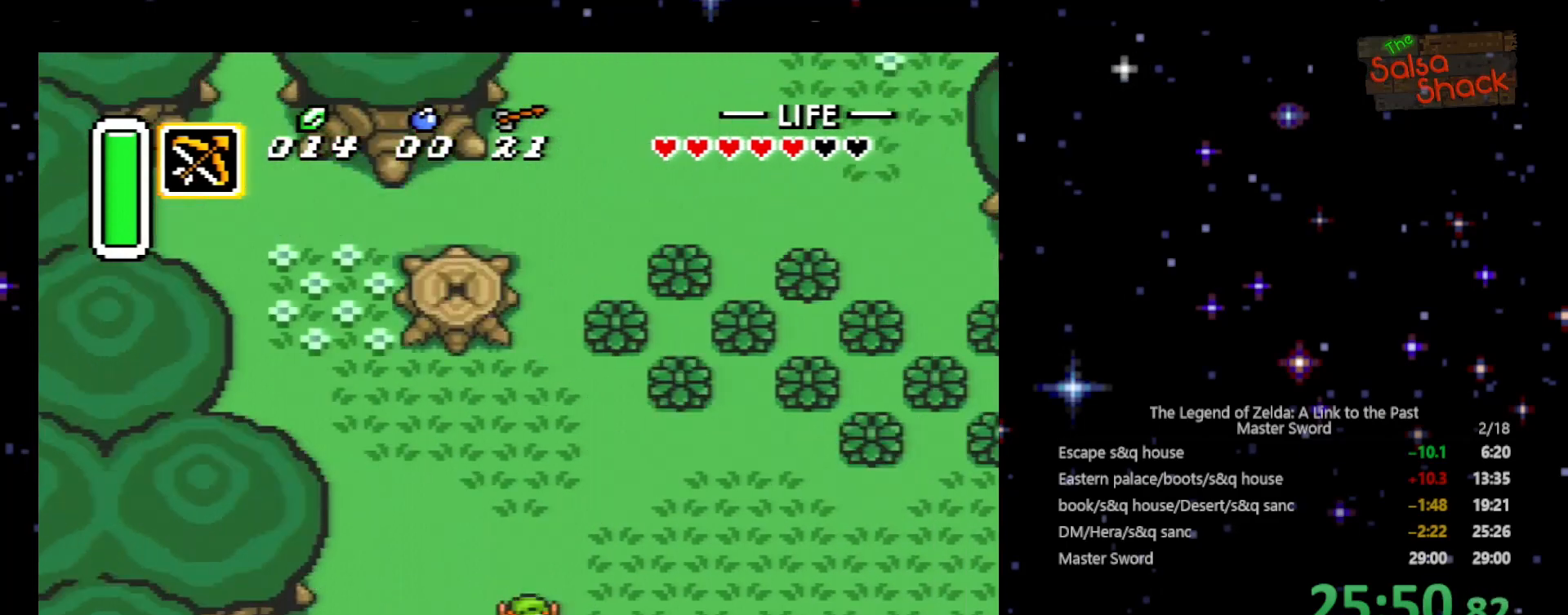
{"buttons": ["DPAD_UP"], "events": []}
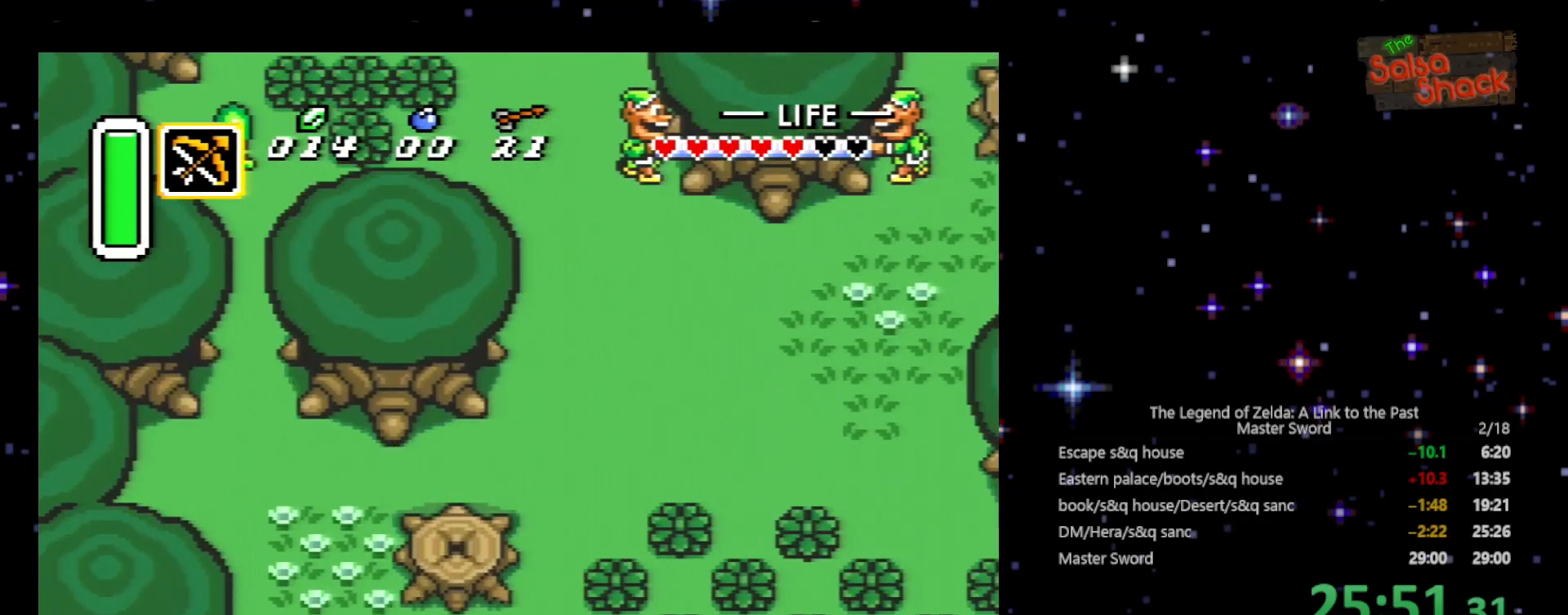
{"buttons": ["DPAD_UP"], "events": [[233, "DPAD_RIGHT", "down"], [333, "DPAD_RIGHT", "up"]]}
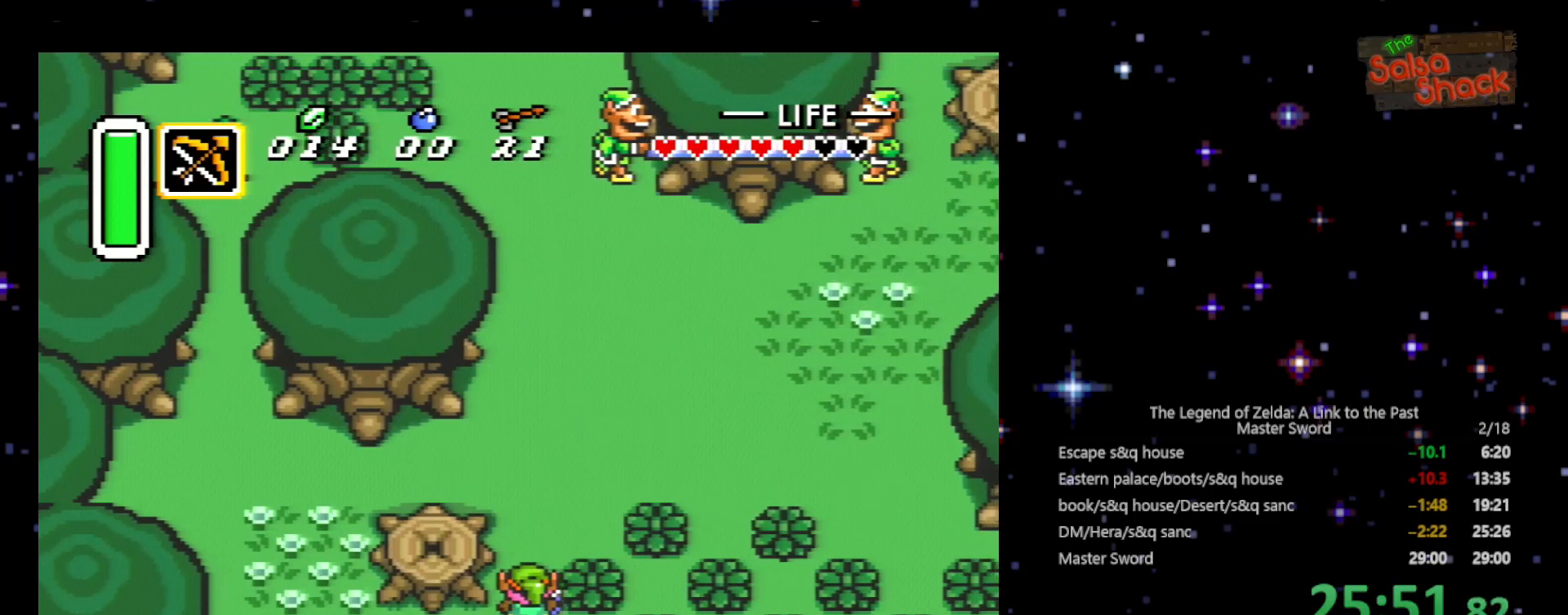
{"buttons": ["DPAD_UP"], "events": []}
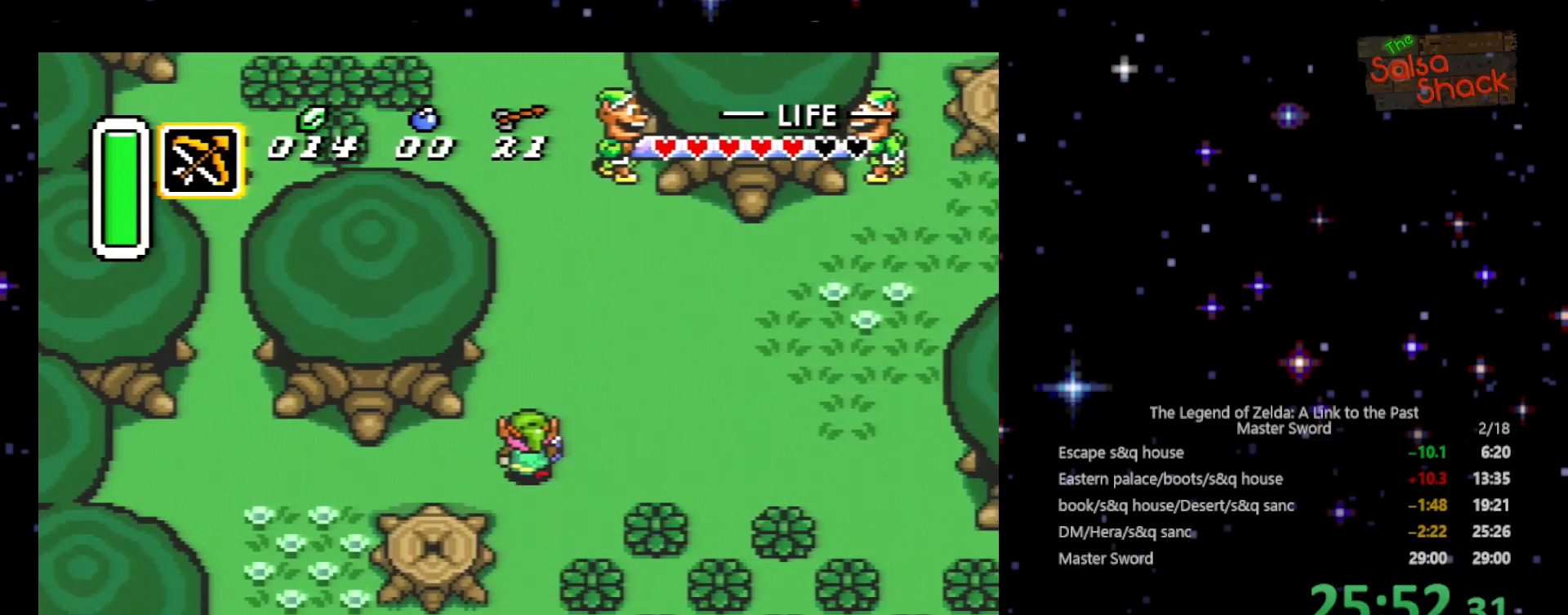
{"buttons": ["DPAD_UP"], "events": []}
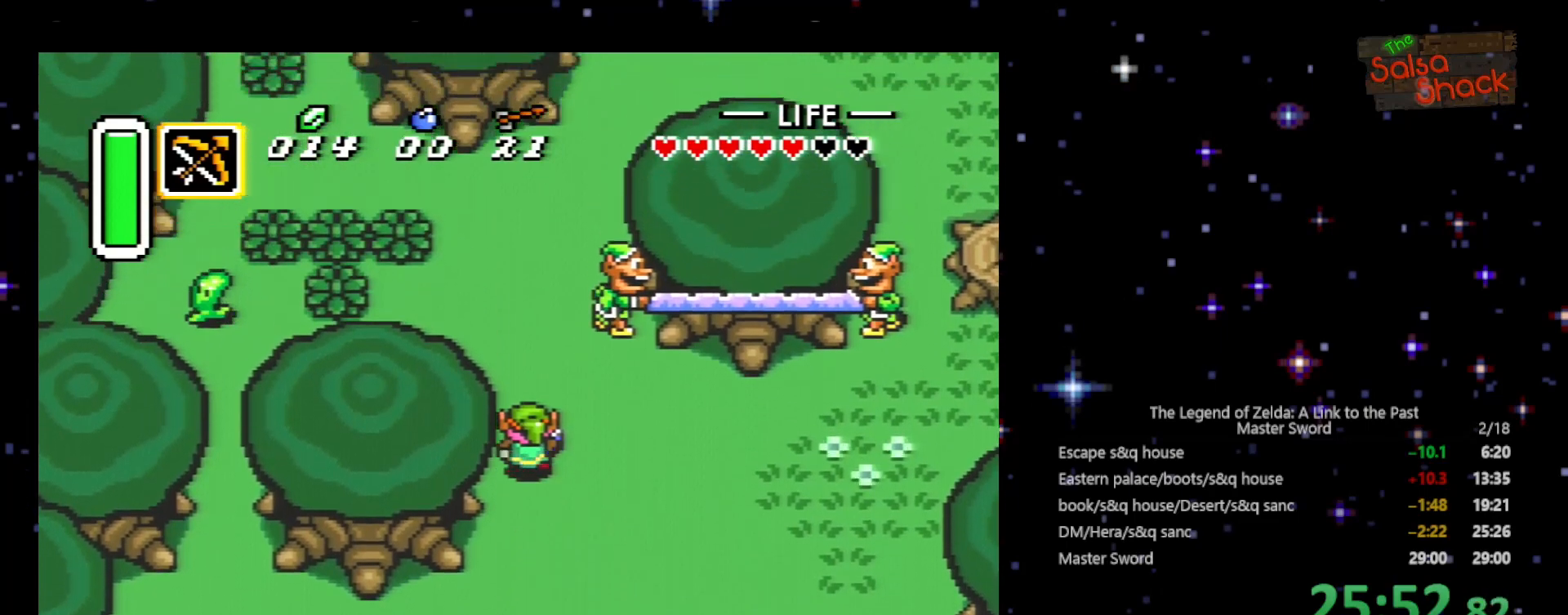
{"buttons": ["DPAD_UP"], "events": [[200, "DPAD_LEFT", "down"], [400, "DPAD_LEFT", "up"]]}
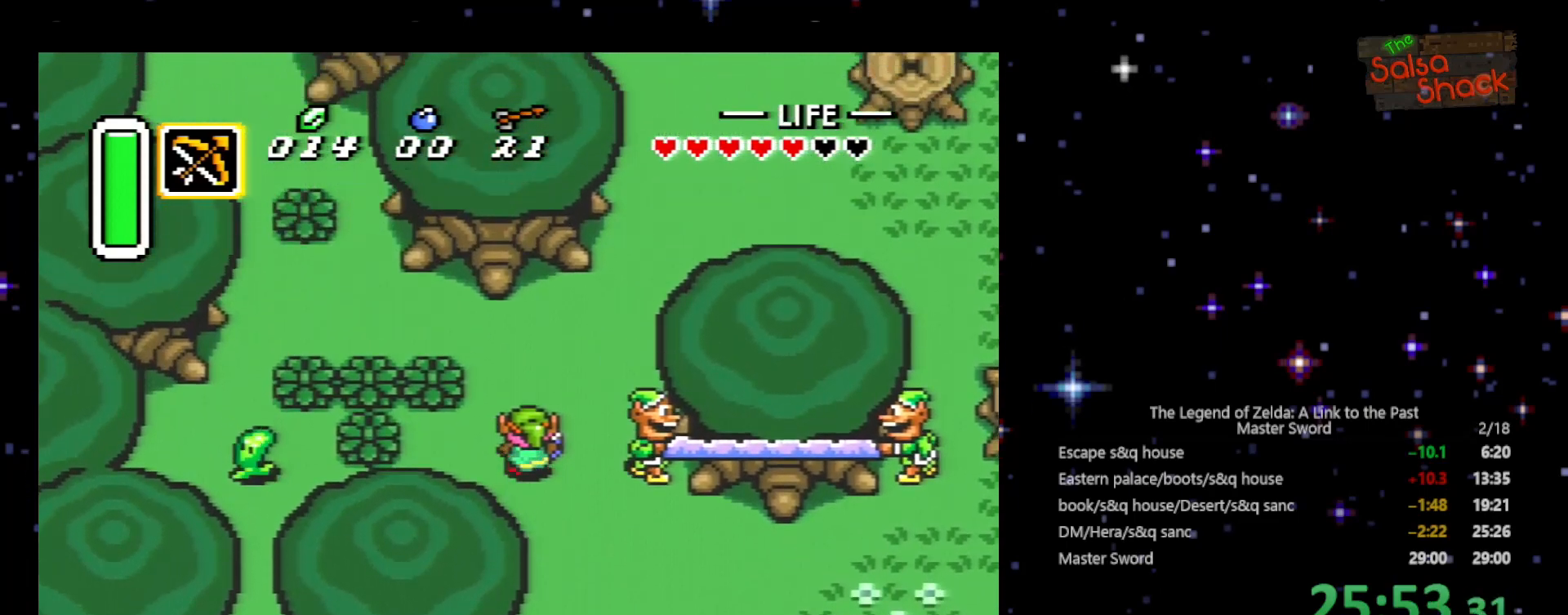
{"buttons": ["DPAD_LEFT"], "events": [[300, "DPAD_LEFT", "down"], [433, "DPAD_UP", "up"]]}
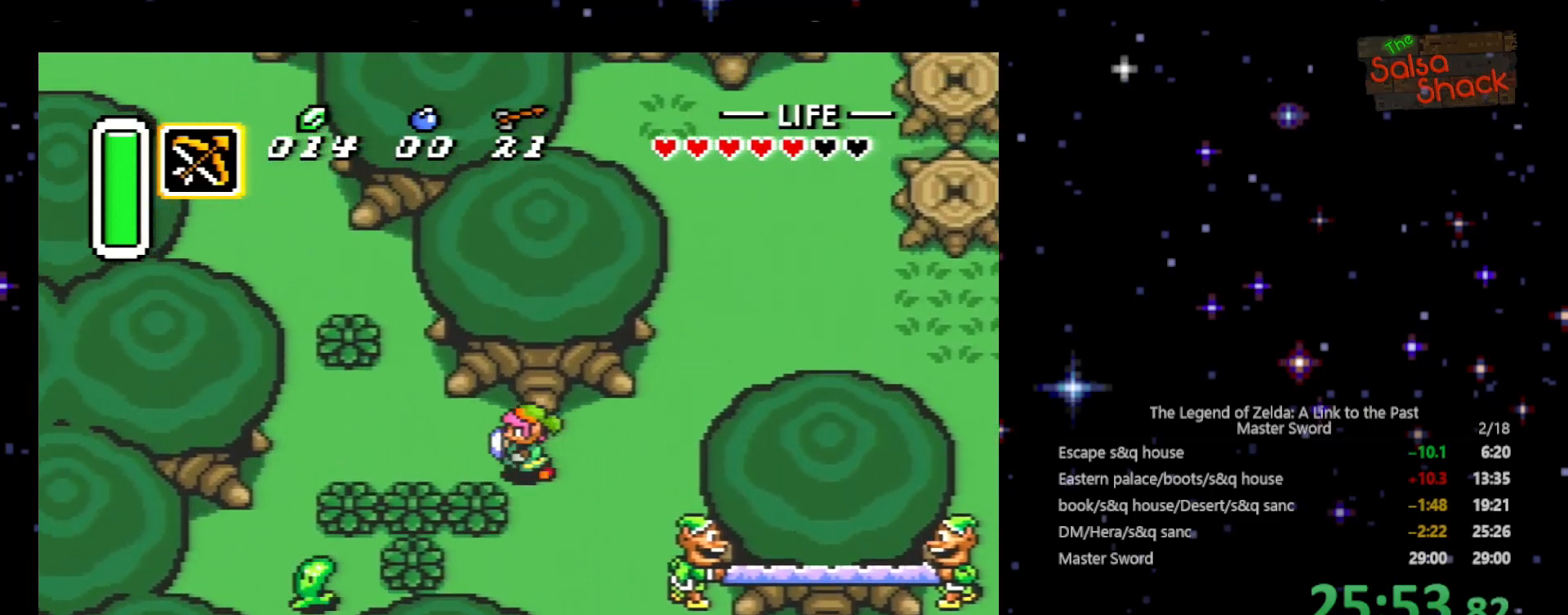
{"buttons": ["DPAD_UP"], "events": [[500, "DPAD_LEFT", "up"], [500, "DPAD_UP", "down"]]}
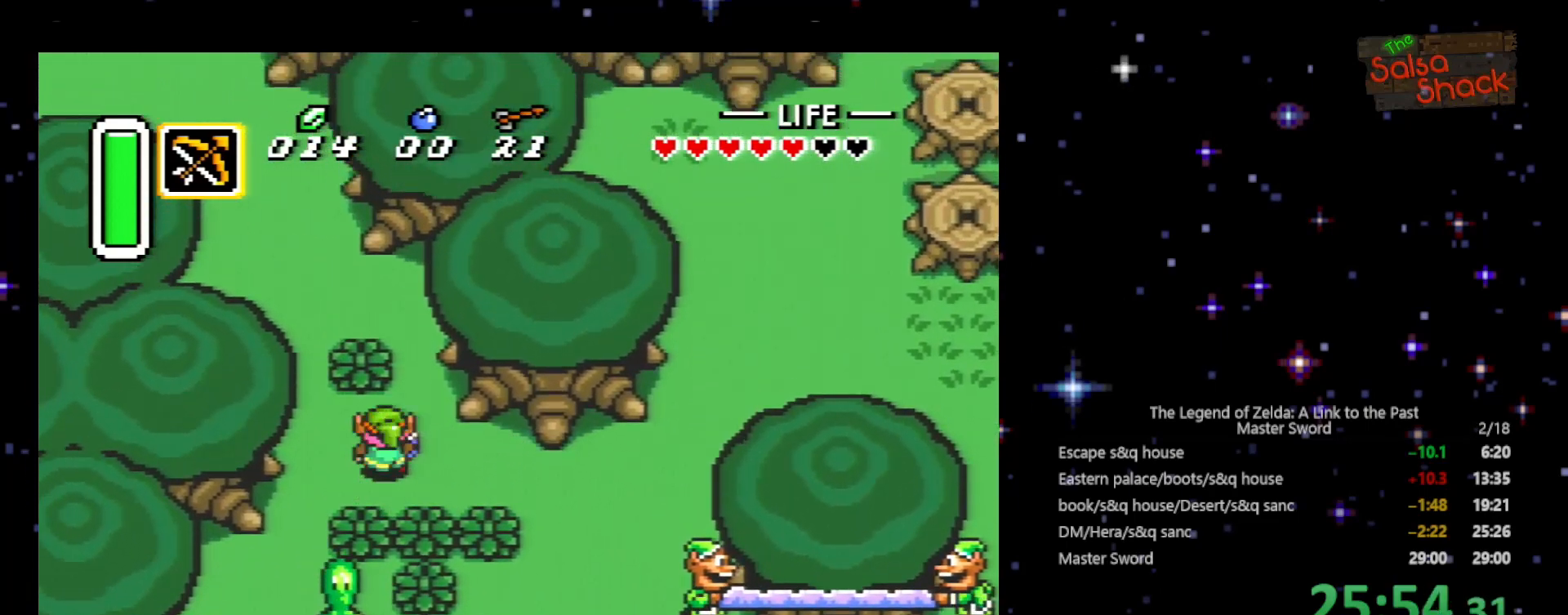
{"buttons": ["DPAD_UP", "DPAD_LEFT"], "events": [[133, "B", "down"], [233, "DPAD_LEFT", "down"], [267, "B", "up"]]}
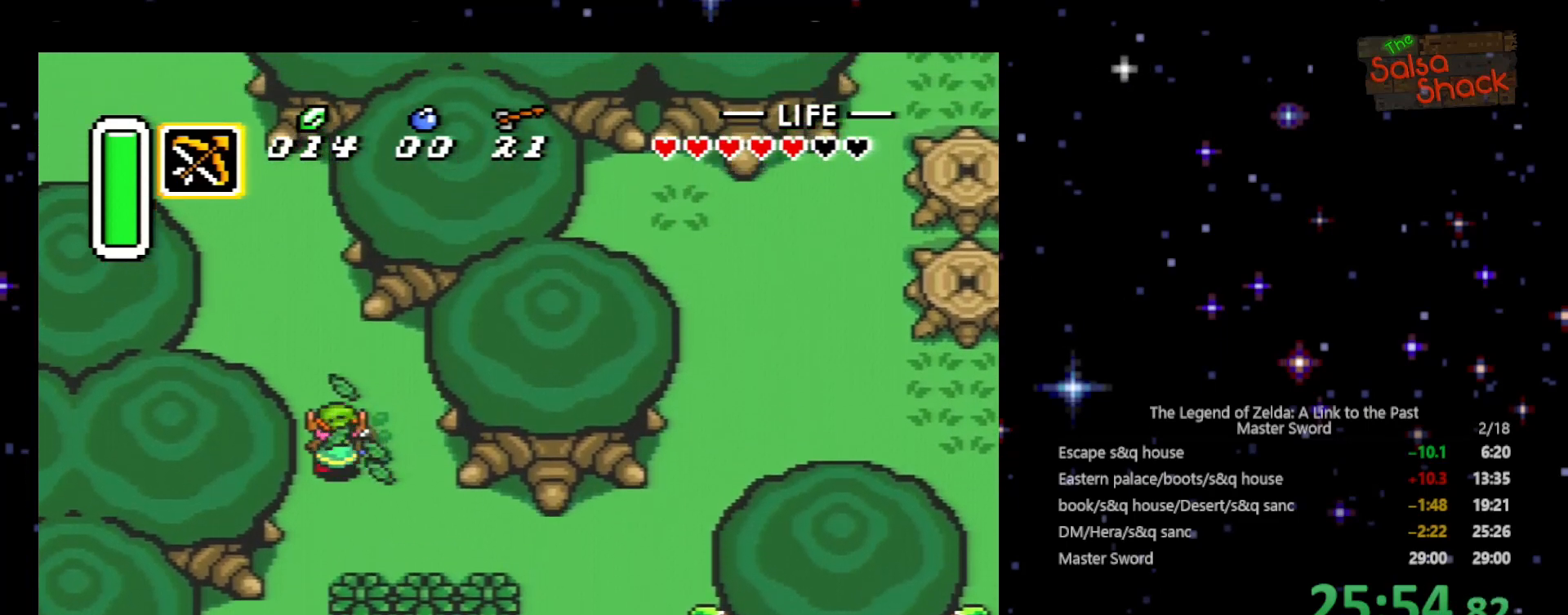
{"buttons": ["DPAD_UP", "DPAD_LEFT"], "events": []}
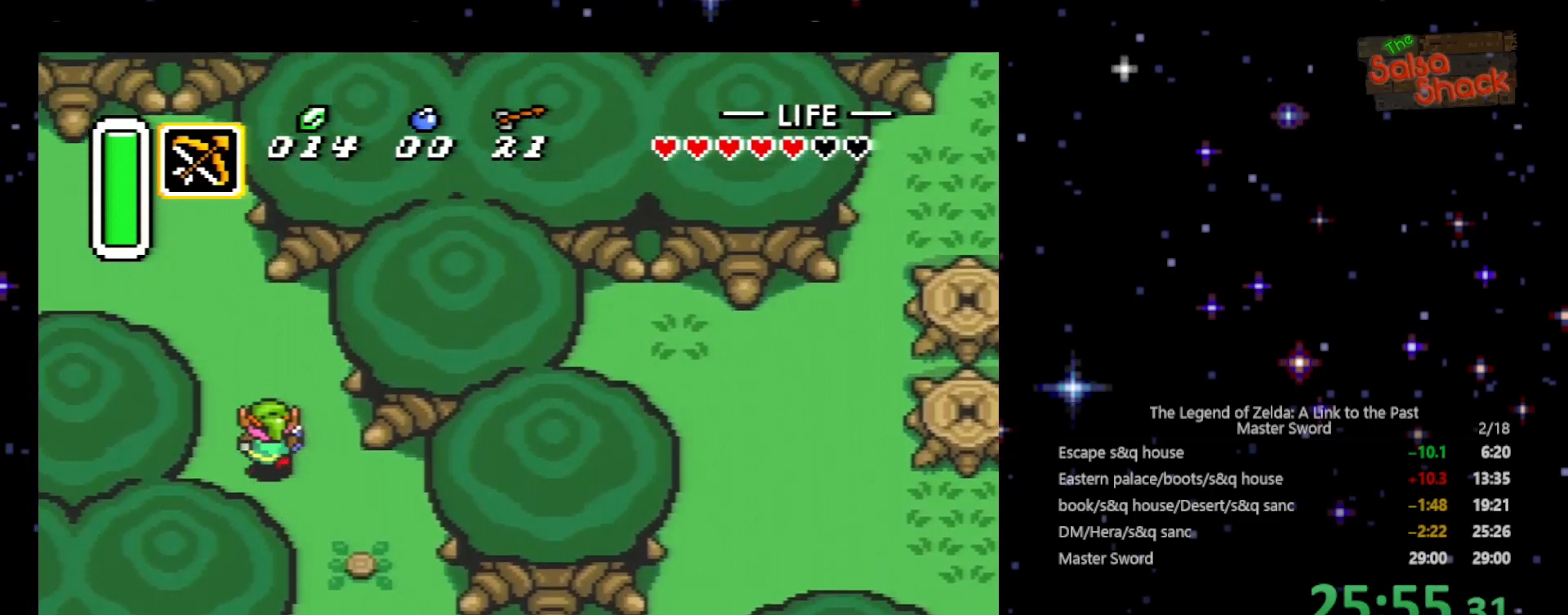
{"buttons": ["DPAD_UP", "DPAD_LEFT"], "events": []}
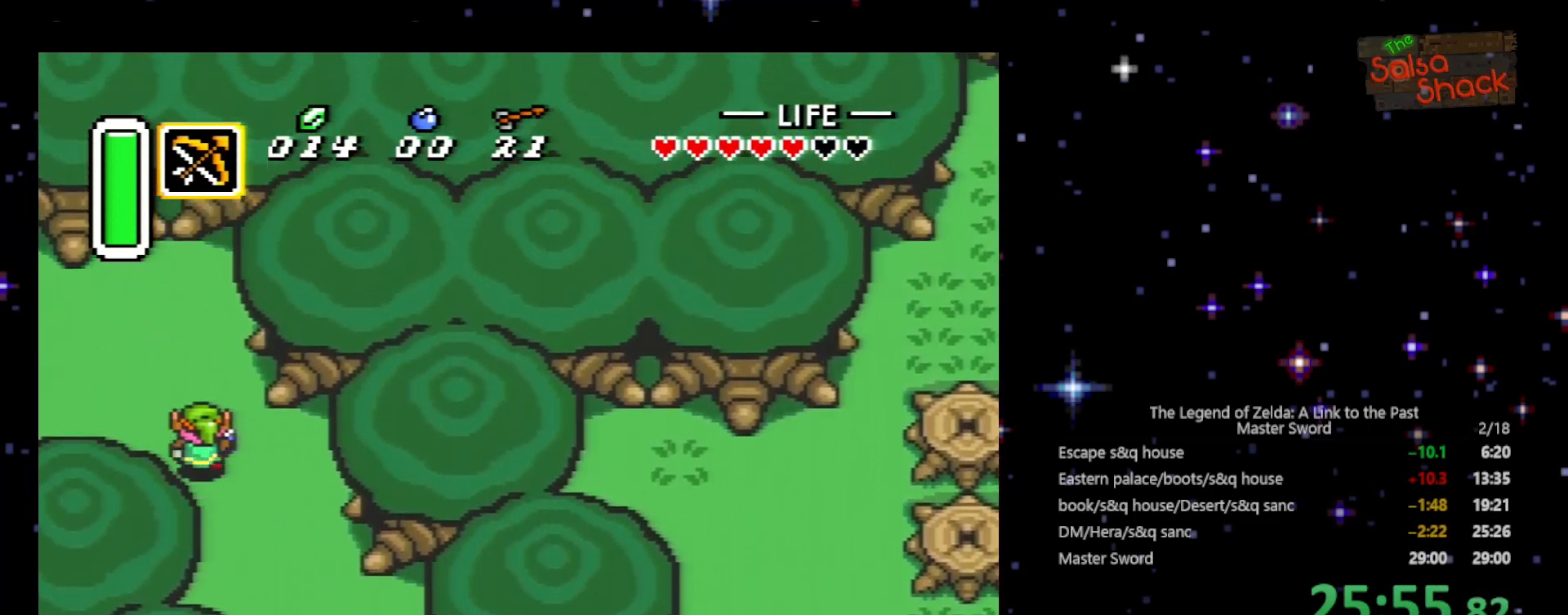
{"buttons": ["DPAD_LEFT"], "events": [[167, "DPAD_UP", "up"]]}
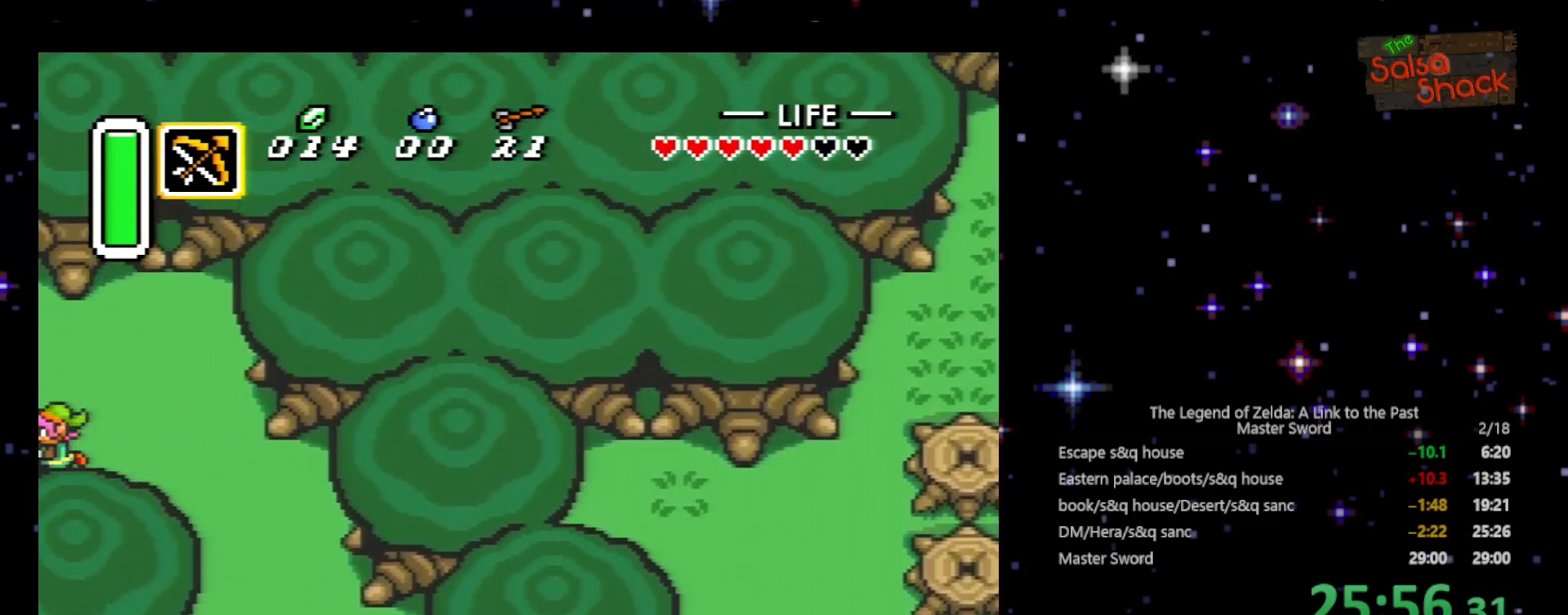
{"buttons": ["DPAD_LEFT"], "events": [[400, "DPAD_LEFT", "up"], [500, "DPAD_LEFT", "down"]]}
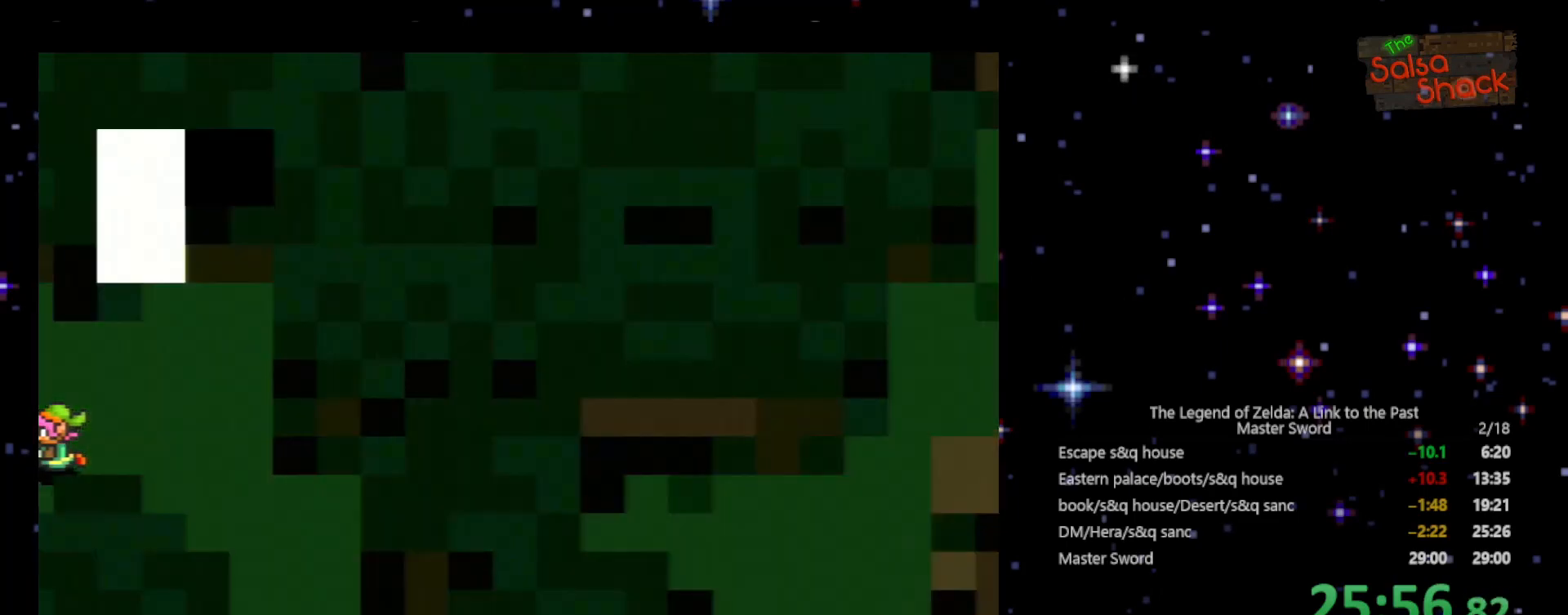
{"buttons": ["DPAD_LEFT"], "events": []}
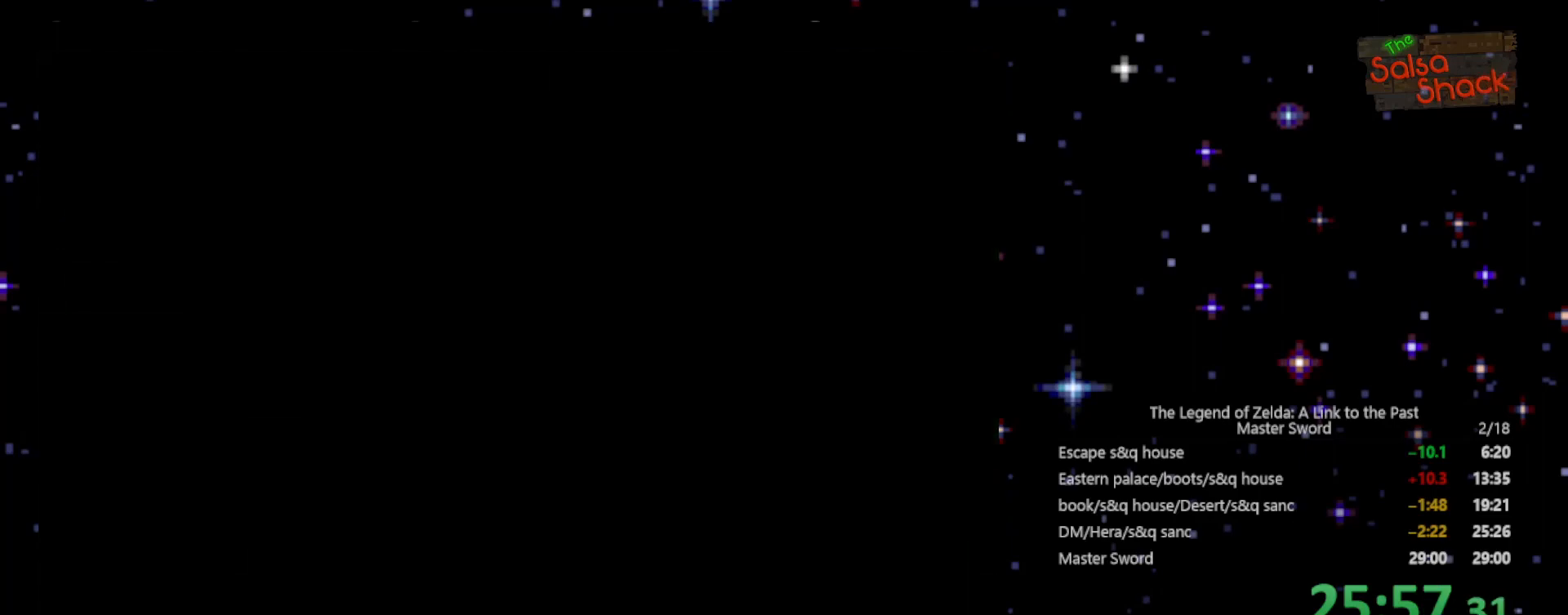
{"buttons": ["DPAD_LEFT"], "events": []}
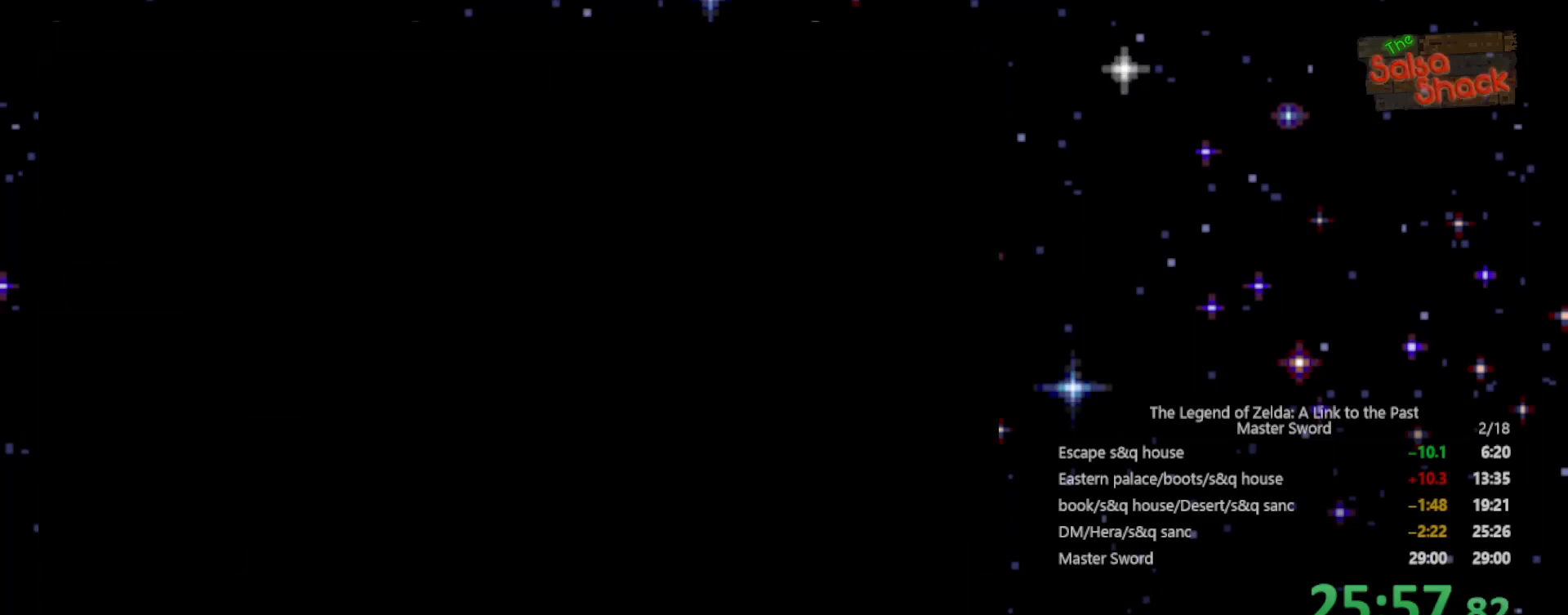
{"buttons": ["DPAD_LEFT"], "events": []}
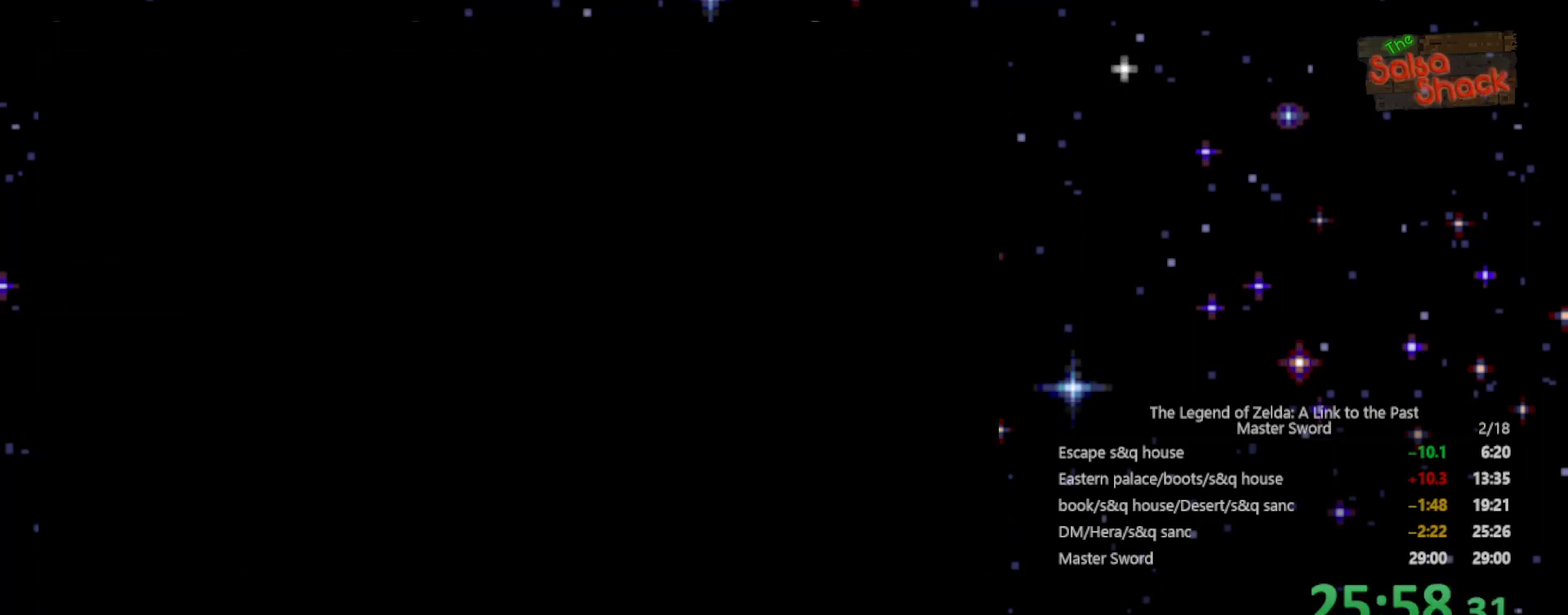
{"buttons": ["DPAD_LEFT"], "events": []}
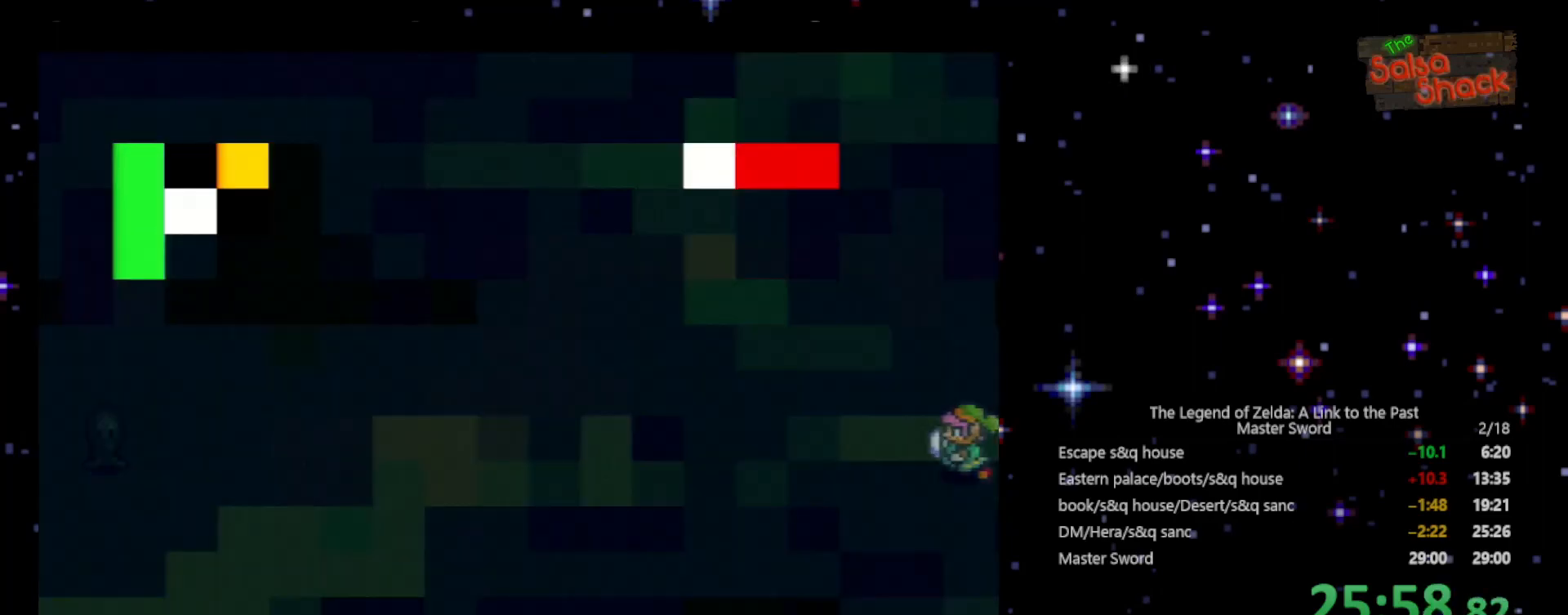
{"buttons": ["DPAD_LEFT"], "events": []}
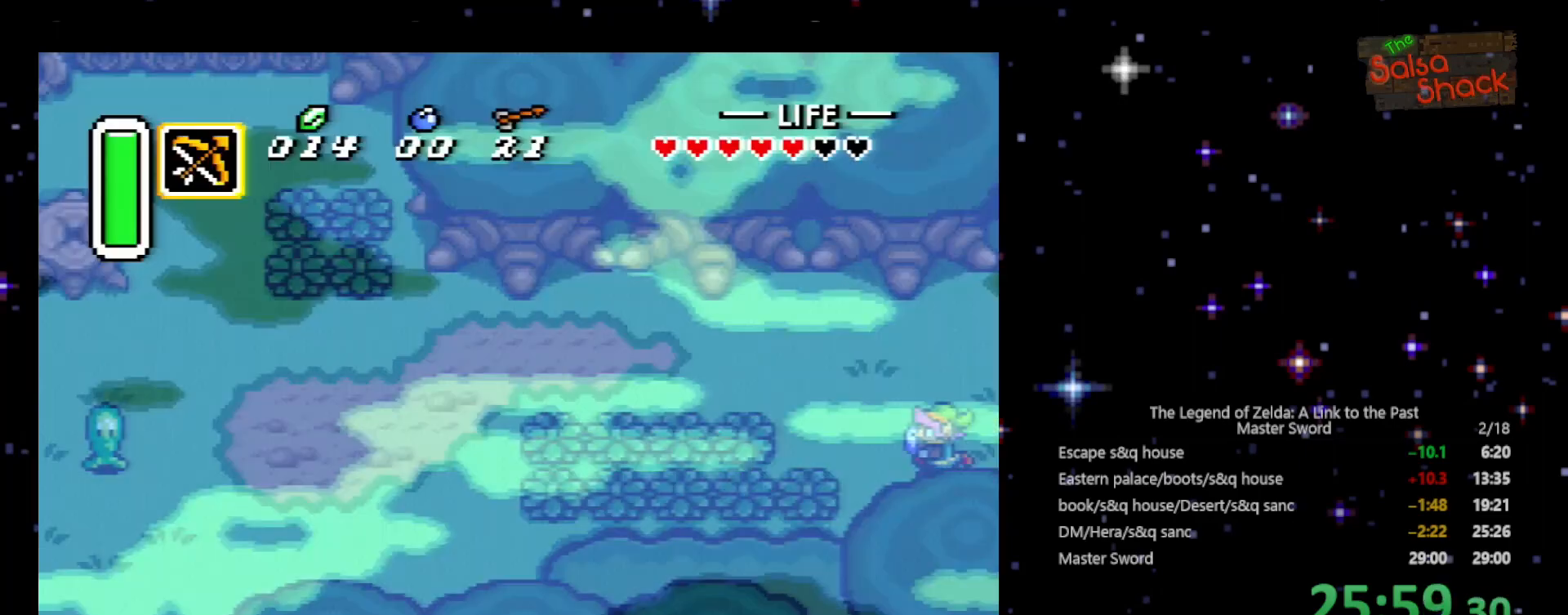
{"buttons": ["DPAD_LEFT"], "events": [[200, "DPAD_UP", "down"], [267, "DPAD_LEFT", "up"], [333, "DPAD_LEFT", "down"], [433, "DPAD_UP", "up"]]}
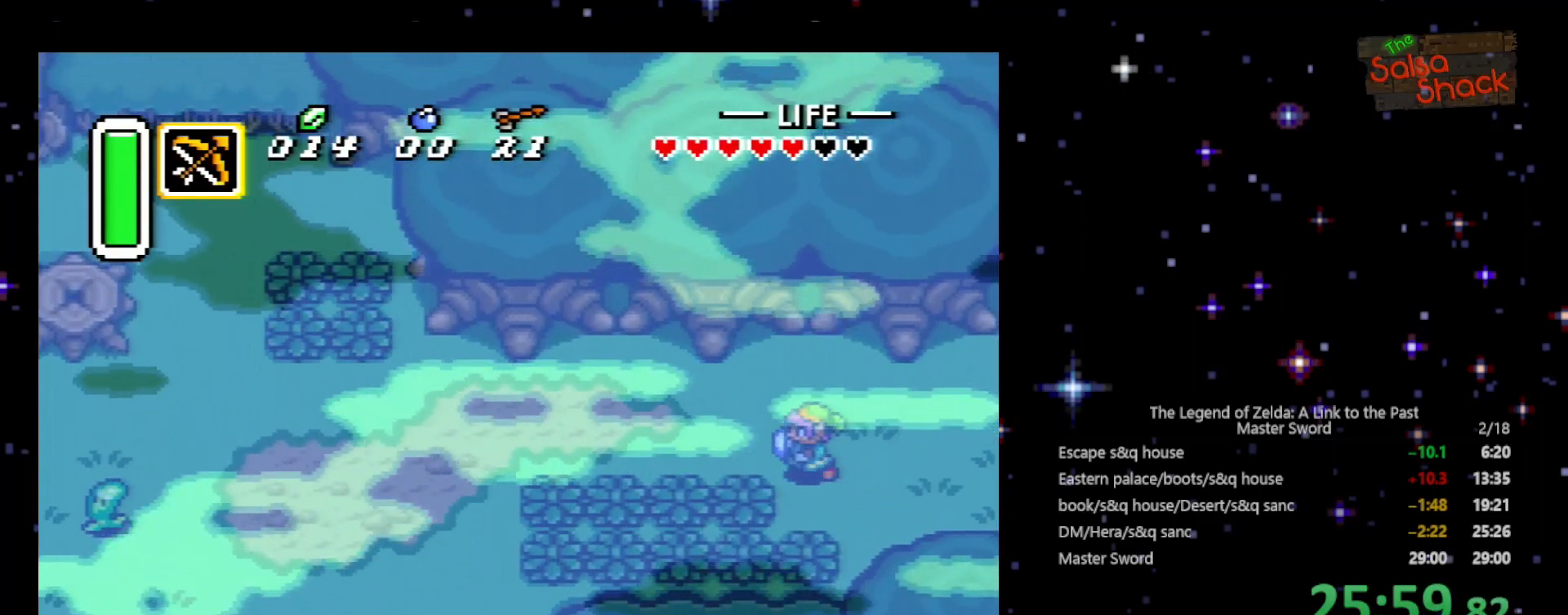
{"buttons": ["A"], "events": [[33, "A", "down"], [100, "DPAD_LEFT", "up"]]}
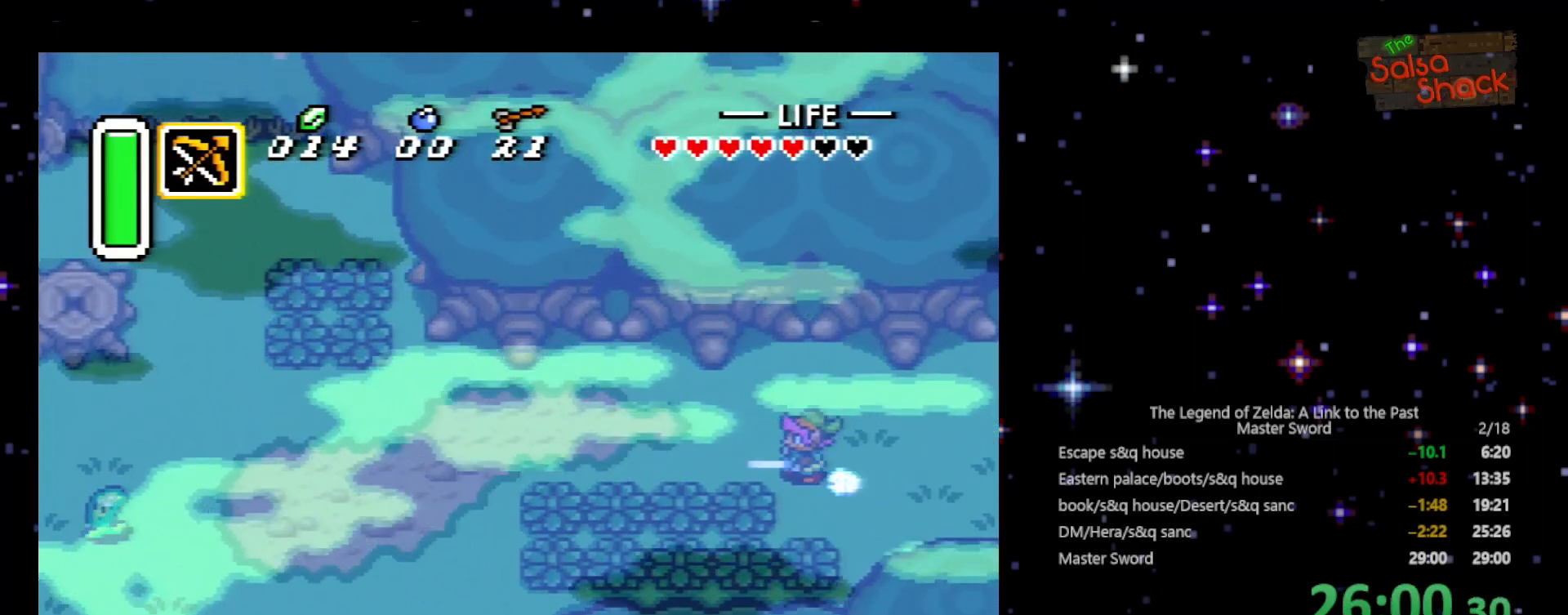
{"buttons": ["A"], "events": []}
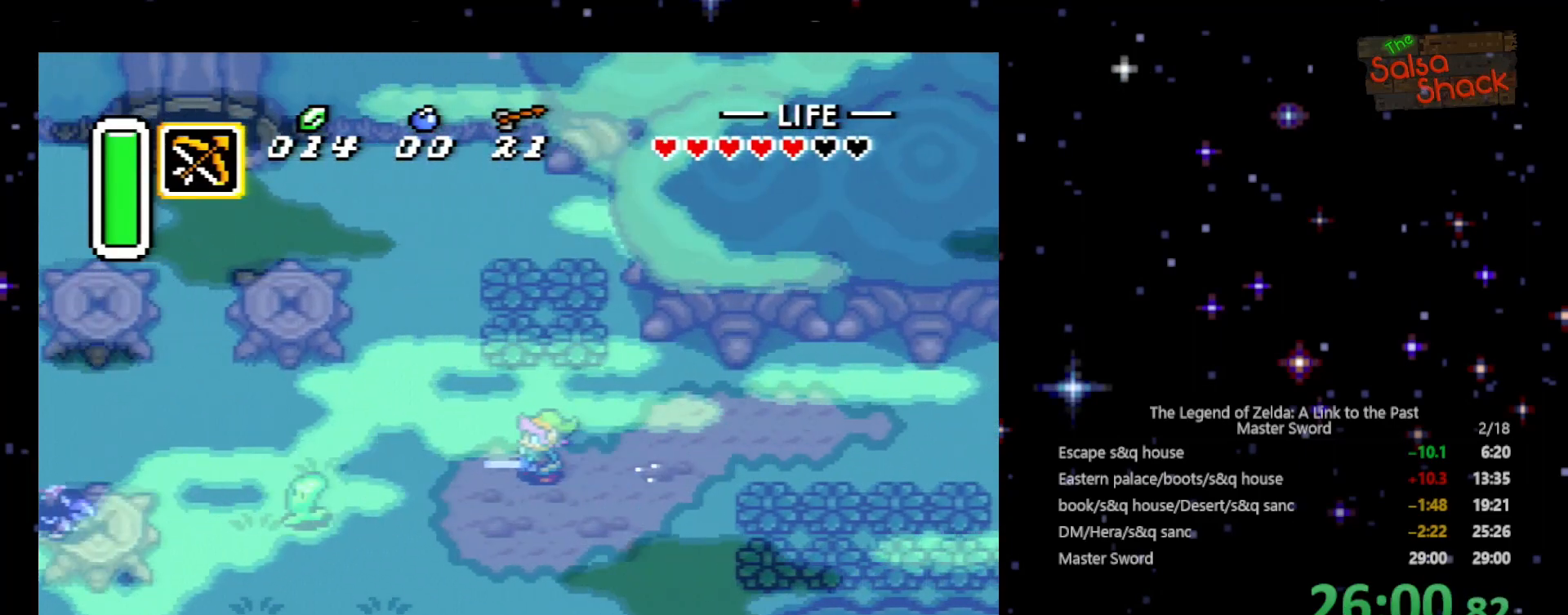
{"buttons": ["DPAD_DOWN", "DPAD_LEFT"], "events": [[33, "DPAD_LEFT", "down"], [100, "A", "up"], [100, "DPAD_DOWN", "down"]]}
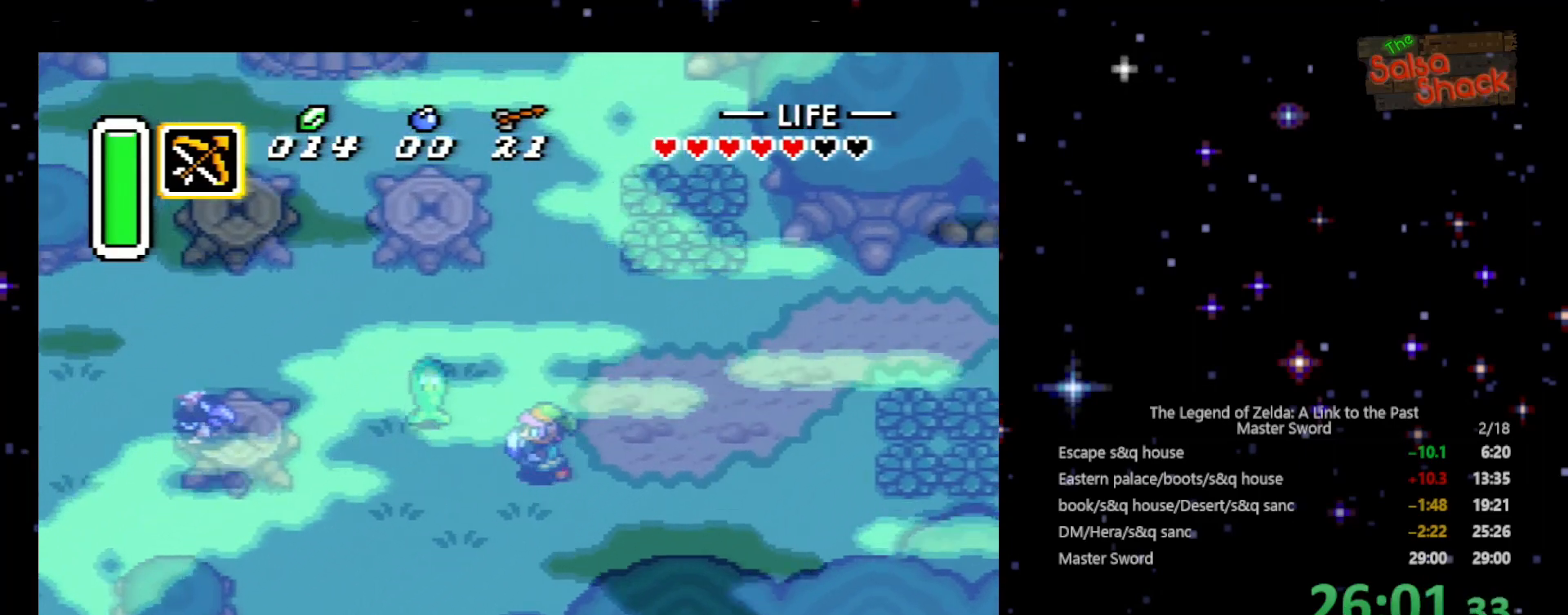
{"buttons": ["DPAD_DOWN", "DPAD_LEFT"], "events": []}